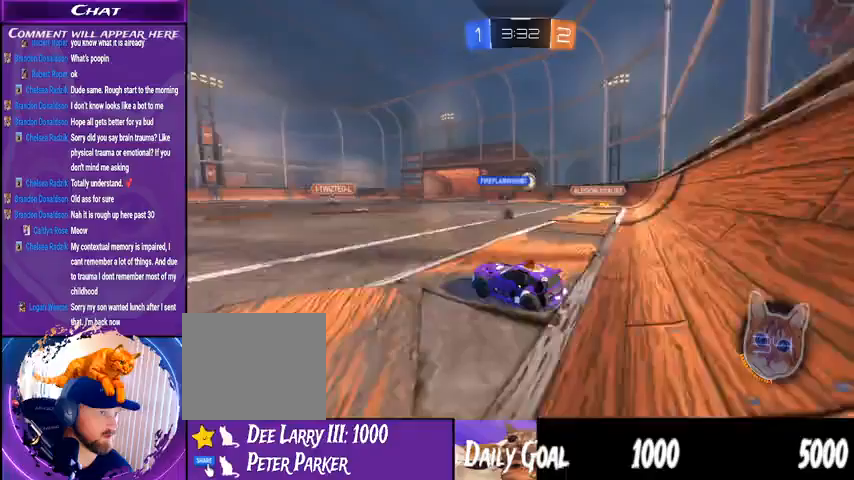
Gameplay with a controller (PlayStation layout); each line is a JSON object with the inputs held at the frame after it (dt_ms = milliseconds from this image to that frame). "events" lists button and stick changes between this image and that frame as [ms after this image, input, new state], when the widget could be followed in between. Not read: HOME SELECT.
{"dt_ms": 500, "buttons": ["R2"], "left_stick": "center", "right_stick": "center", "events": [[133, "left_stick", "center"]]}
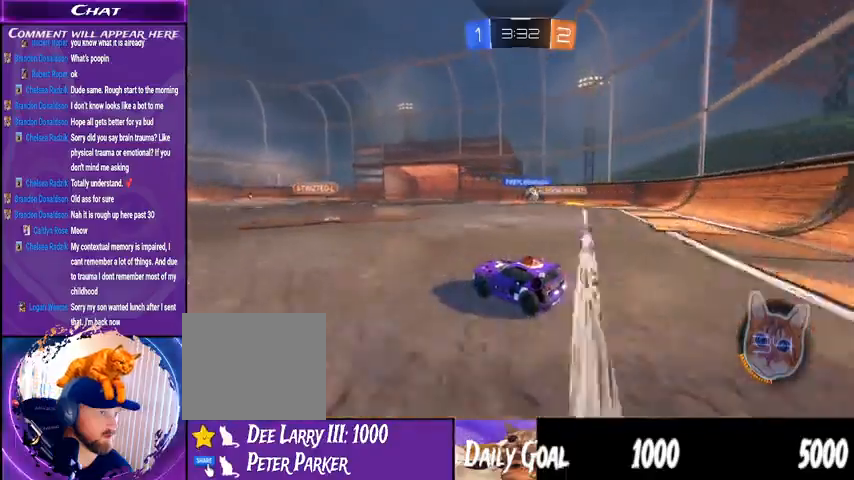
{"dt_ms": 500, "buttons": ["R2"], "left_stick": "center", "right_stick": "center", "events": []}
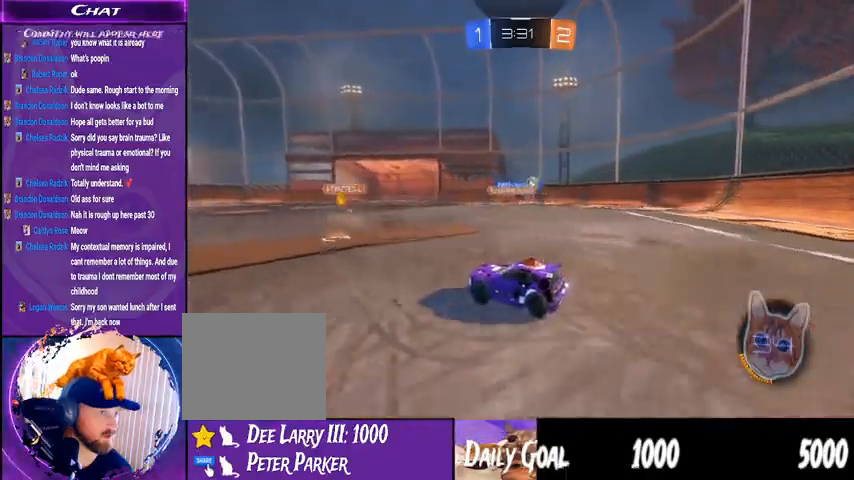
{"dt_ms": 500, "buttons": ["R2"], "left_stick": "down-right", "right_stick": "center", "events": [[167, "R2", "up"], [200, "L2", "down"], [200, "left_stick", "down-right"], [367, "L2", "up"], [367, "R2", "down"], [400, "L1", "down"], [500, "L1", "up"]]}
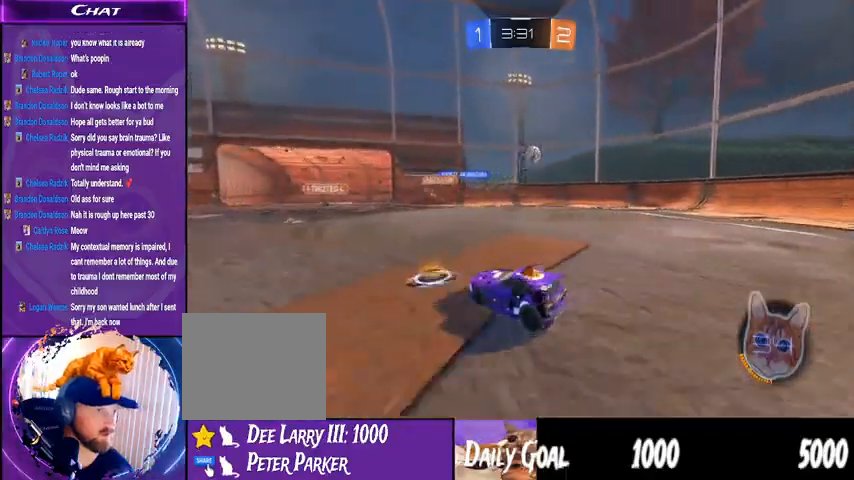
{"dt_ms": 500, "buttons": ["R2"], "left_stick": "right", "right_stick": "center", "events": [[33, "left_stick", "right"], [167, "L1", "down"], [233, "L1", "up"]]}
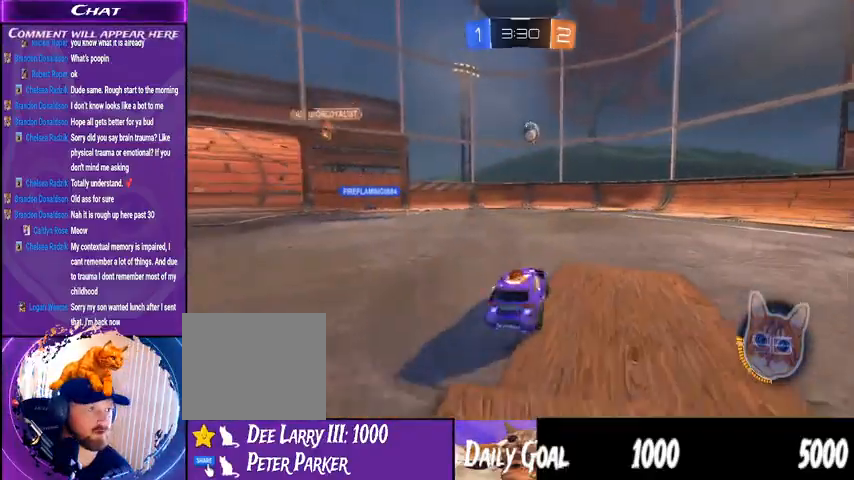
{"dt_ms": 500, "buttons": ["R1", "R2"], "left_stick": "center", "right_stick": "center", "events": [[333, "left_stick", "center"], [367, "R1", "down"]]}
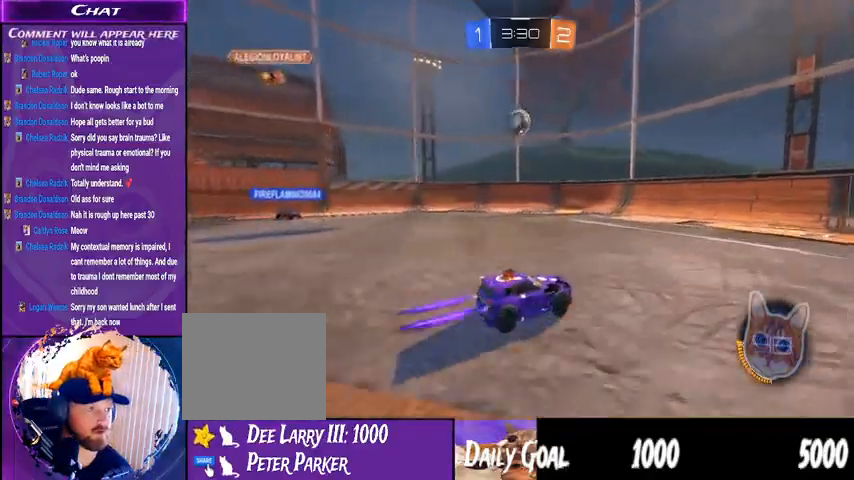
{"dt_ms": 500, "buttons": ["R2"], "left_stick": "left", "right_stick": "center", "events": [[100, "left_stick", "left"], [267, "left_stick", "center"], [467, "R1", "up"], [467, "left_stick", "left"]]}
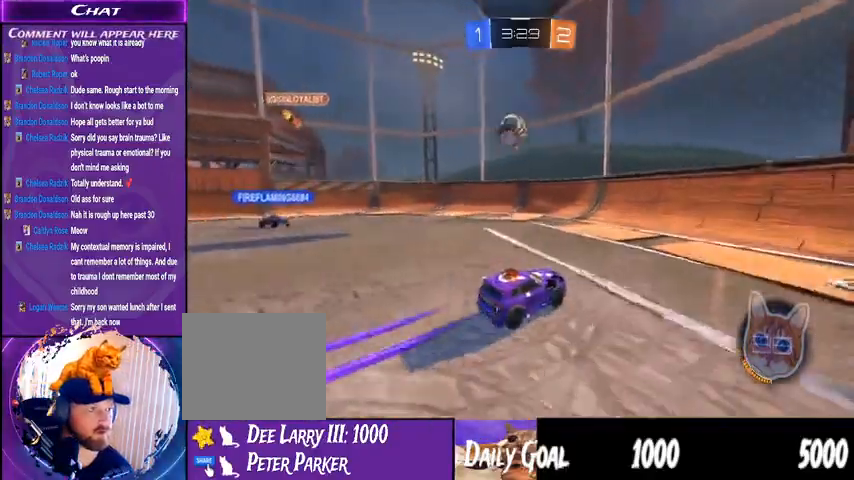
{"dt_ms": 500, "buttons": ["R2"], "left_stick": "left", "right_stick": "center", "events": [[133, "left_stick", "center"], [267, "left_stick", "left"]]}
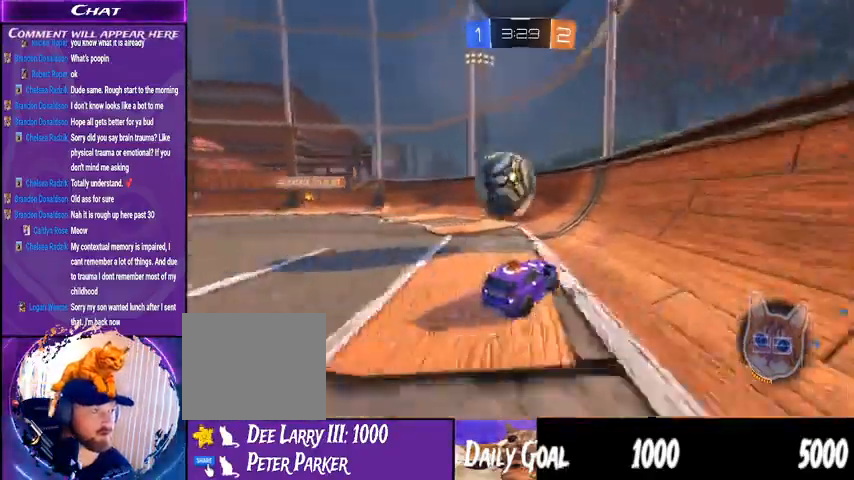
{"dt_ms": 500, "buttons": [], "left_stick": "right", "right_stick": "center", "events": [[67, "L1", "down"], [167, "R2", "up"], [200, "L1", "up"], [433, "left_stick", "right"]]}
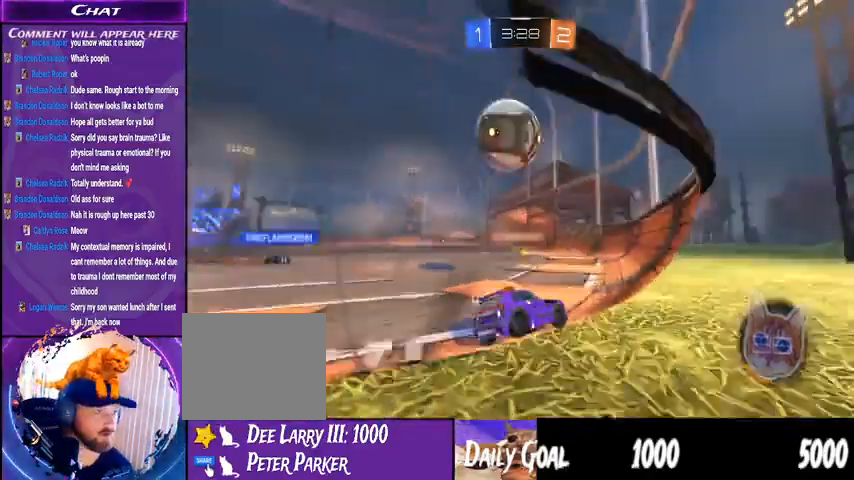
{"dt_ms": 1000, "buttons": ["R2"], "left_stick": "center", "right_stick": "center"}
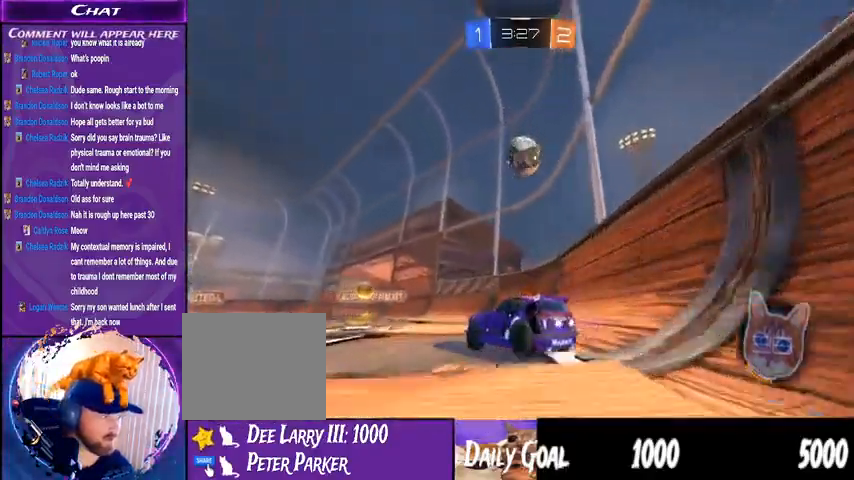
{"dt_ms": 500, "buttons": ["L2"], "left_stick": "center", "right_stick": "center", "events": [[200, "R2", "up"], [200, "left_stick", "left"], [267, "left_stick", "center"], [500, "L2", "down"]]}
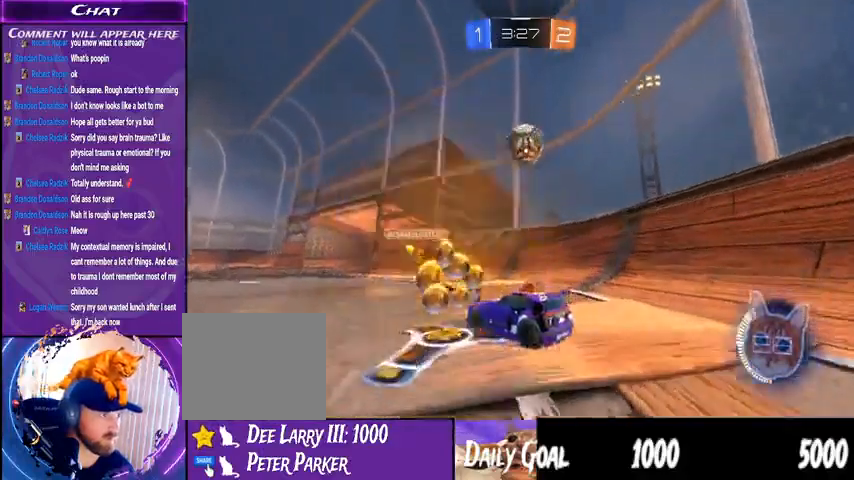
{"dt_ms": 500, "buttons": [], "left_stick": "down-left", "right_stick": "center", "events": [[67, "left_stick", "left"], [100, "L2", "up"], [100, "R2", "down"], [367, "left_stick", "down-left"], [400, "R2", "up"]]}
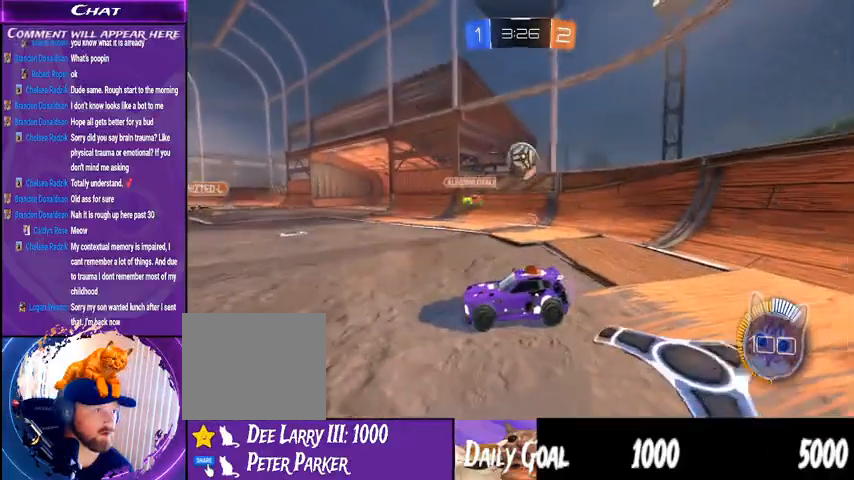
{"dt_ms": 500, "buttons": ["R2"], "left_stick": "right", "right_stick": "center", "events": [[33, "left_stick", "right"], [100, "L2", "down"], [267, "L2", "up"], [300, "R2", "down"], [333, "left_stick", "center"], [433, "left_stick", "right"]]}
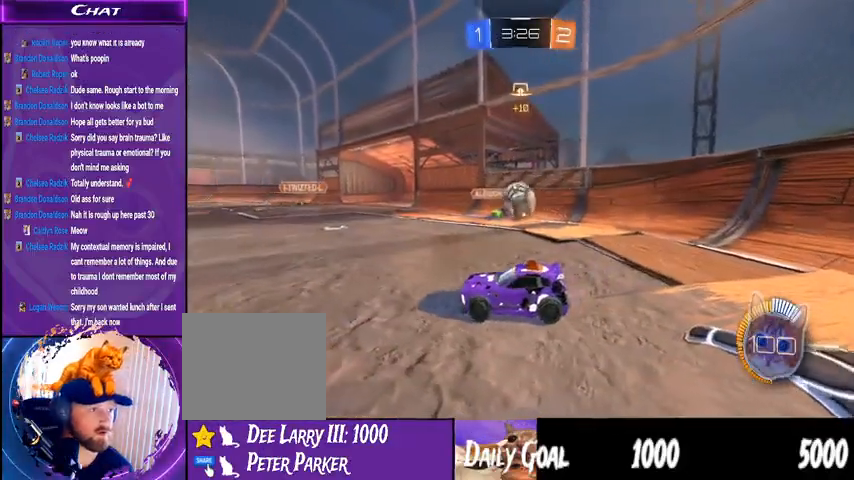
{"dt_ms": 500, "buttons": ["L2"], "left_stick": "right", "right_stick": "center", "events": [[167, "R2", "up"], [233, "L2", "down"]]}
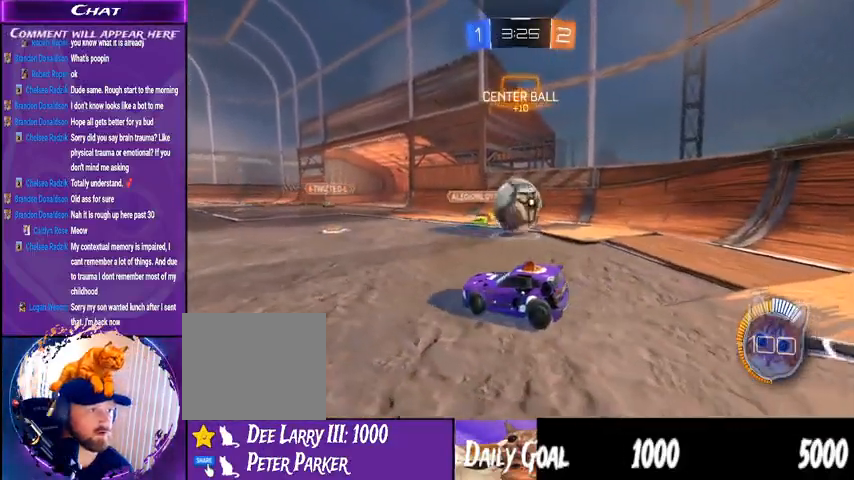
{"dt_ms": 500, "buttons": [], "left_stick": "down-right", "right_stick": "center", "events": [[100, "L2", "up"], [100, "R2", "down"], [100, "left_stick", "center"], [233, "left_stick", "down-right"], [300, "R2", "up"]]}
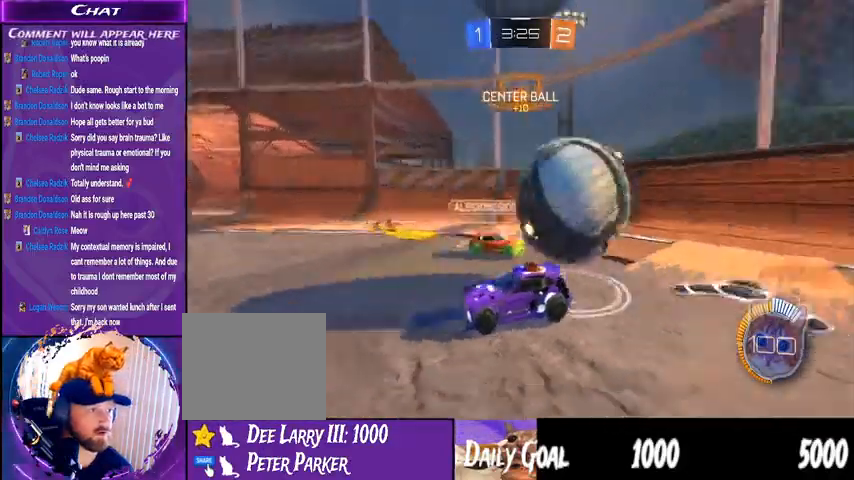
{"dt_ms": 500, "buttons": ["R1", "R2"], "left_stick": "left", "right_stick": "center"}
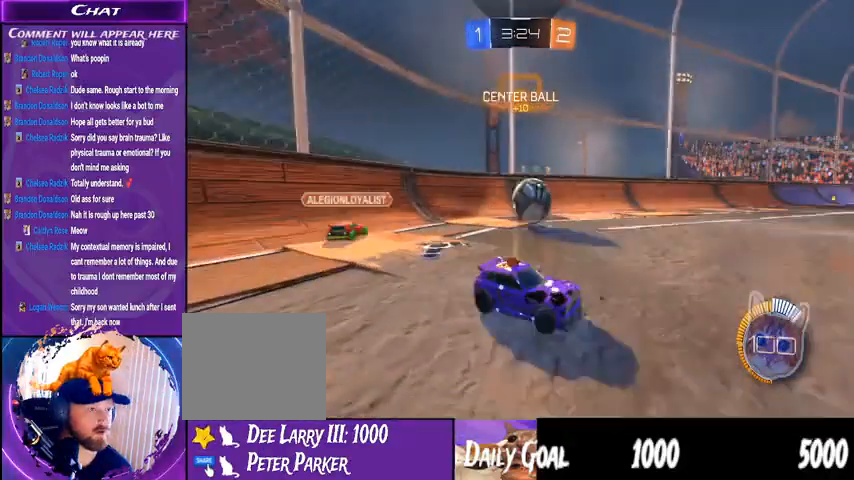
{"dt_ms": 500, "buttons": ["R1", "R2"], "left_stick": "center", "right_stick": "center", "events": [[333, "left_stick", "center"]]}
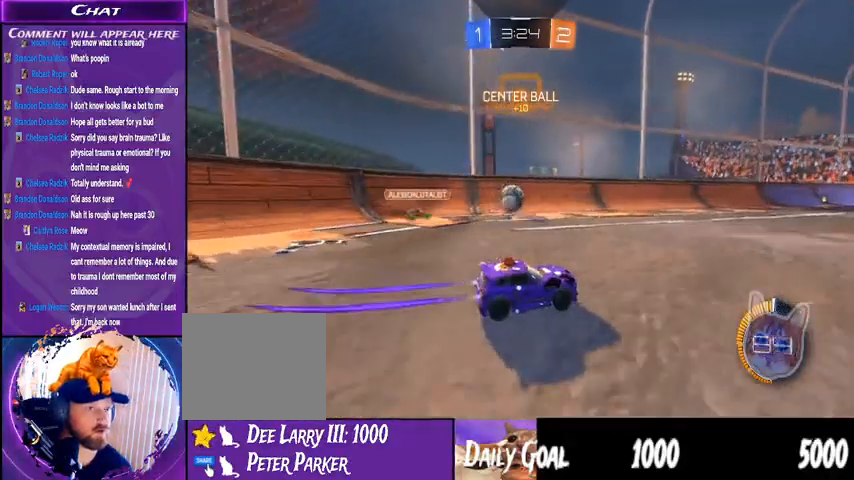
{"dt_ms": 500, "buttons": ["TRIANGLE", "R2"], "left_stick": "center", "right_stick": "center", "events": [[67, "CROSS", "down"], [100, "left_stick", "up"], [133, "L1", "down"], [200, "left_stick", "up-left"], [267, "L1", "up"], [367, "CROSS", "up"], [367, "R1", "up"], [367, "left_stick", "center"], [467, "TRIANGLE", "down"]]}
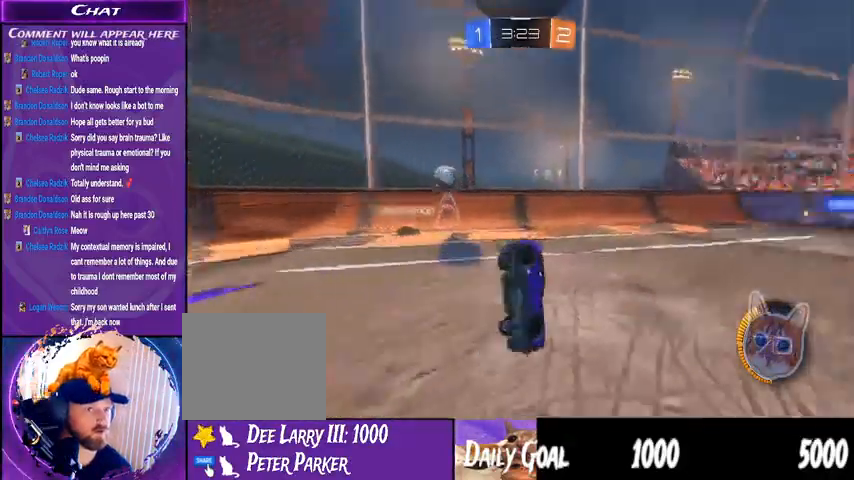
{"dt_ms": 500, "buttons": ["R2"], "left_stick": "center", "right_stick": "center", "events": [[100, "TRIANGLE", "up"]]}
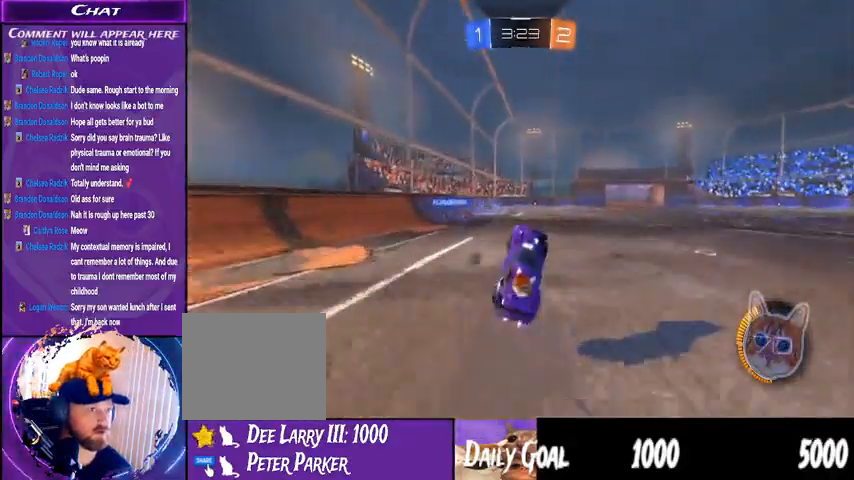
{"dt_ms": 500, "buttons": ["R2"], "left_stick": "down-right", "right_stick": "center", "events": [[333, "TRIANGLE", "down"], [400, "left_stick", "down-right"], [433, "TRIANGLE", "up"]]}
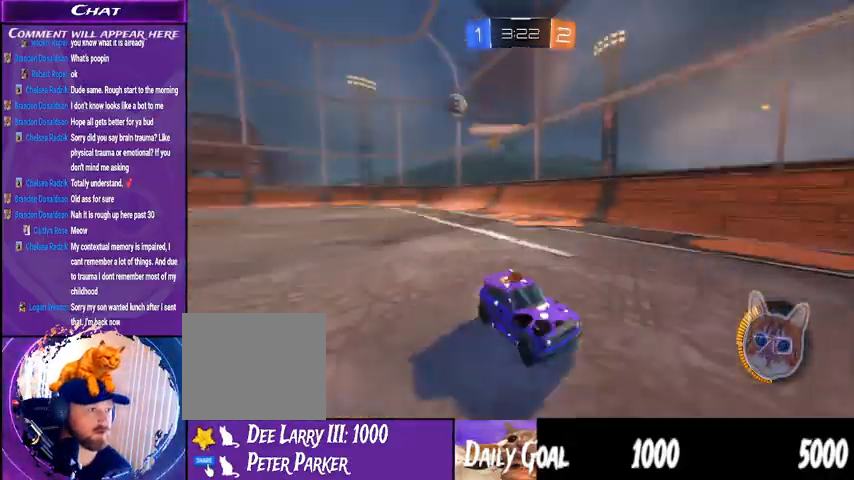
{"dt_ms": 500, "buttons": ["L2"], "left_stick": "down-left", "right_stick": "center", "events": [[433, "R2", "up"], [467, "left_stick", "down-left"], [500, "L2", "down"]]}